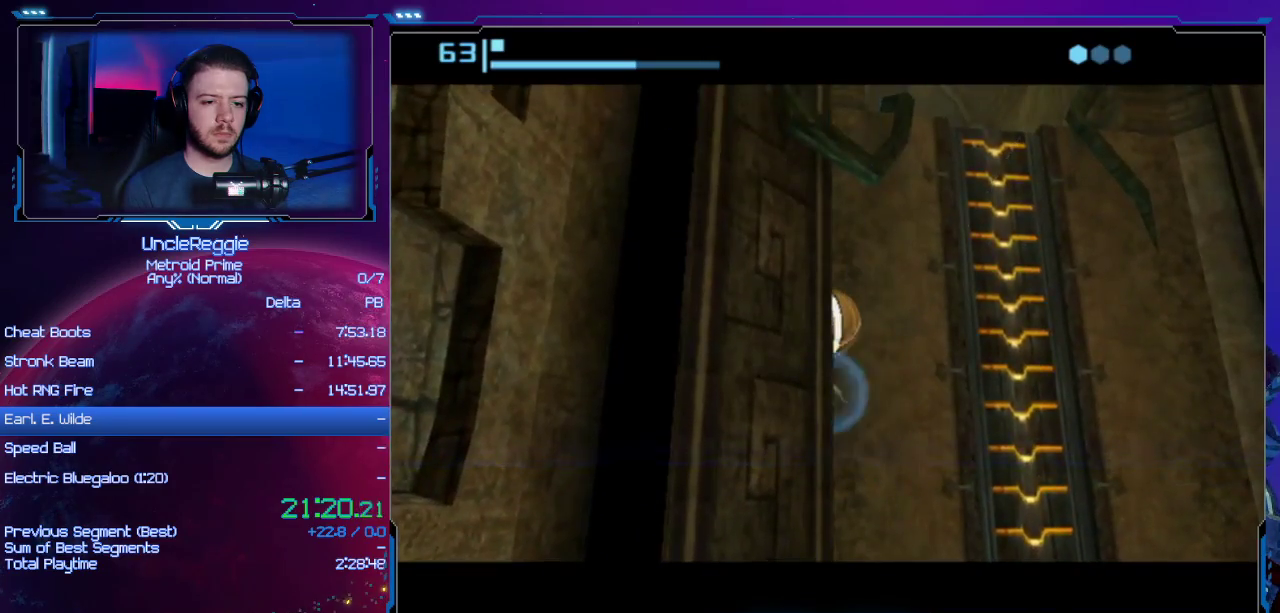
Gameplay with a controller (Nintendo layout); each line is a JSON object with the inputs held at the frame after it. "events" lists button and stick changes between this image and that frame as [ms after this image, input, new state], when the widget could be followed in between. Not read: L3 R3.
{"buttons": [], "left_stick": "up-left", "right_stick": "center", "events": []}
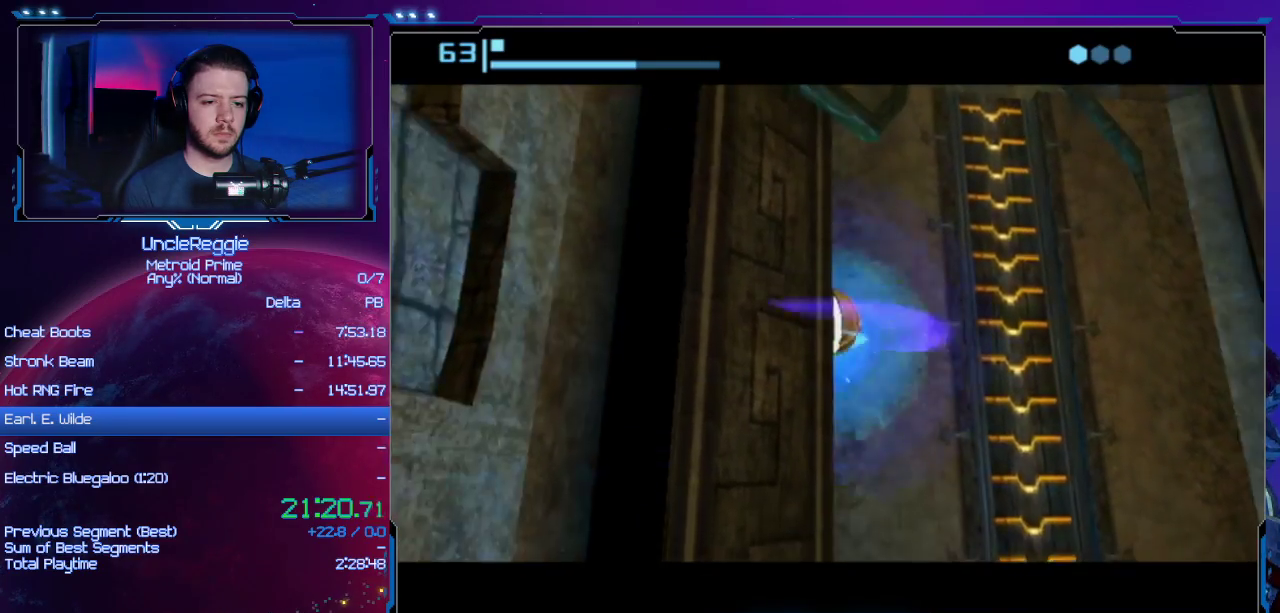
{"buttons": [], "left_stick": "up-left", "right_stick": "center", "events": [[116, "A", "down"], [283, "A", "up"]]}
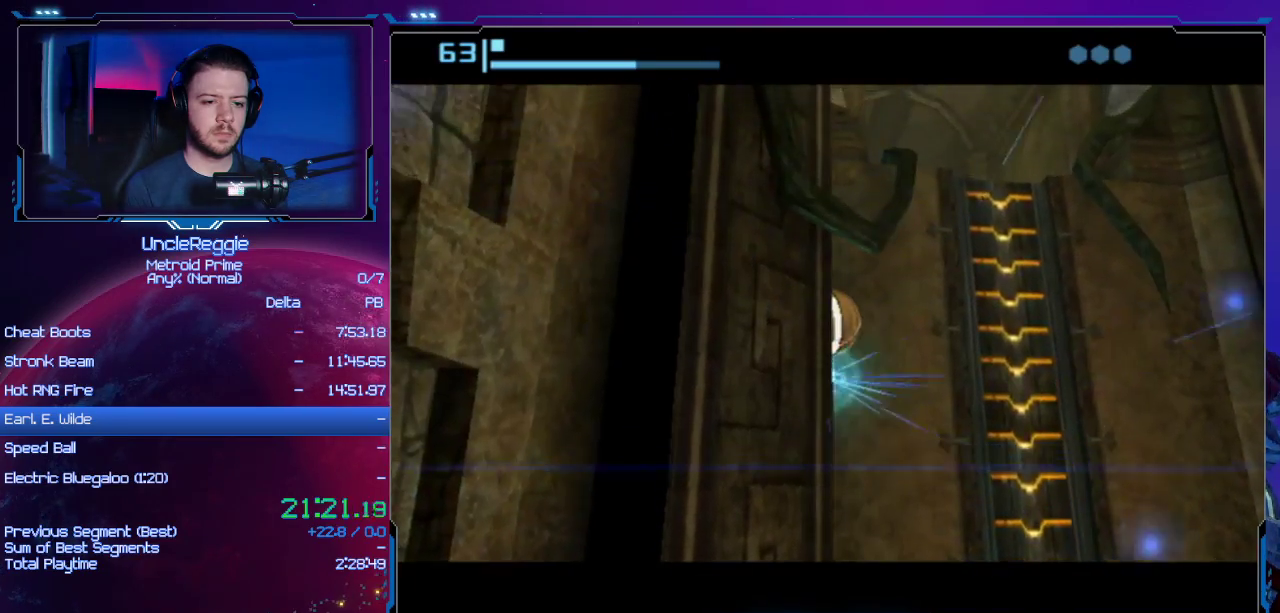
{"buttons": [], "left_stick": "up-left", "right_stick": "center", "events": []}
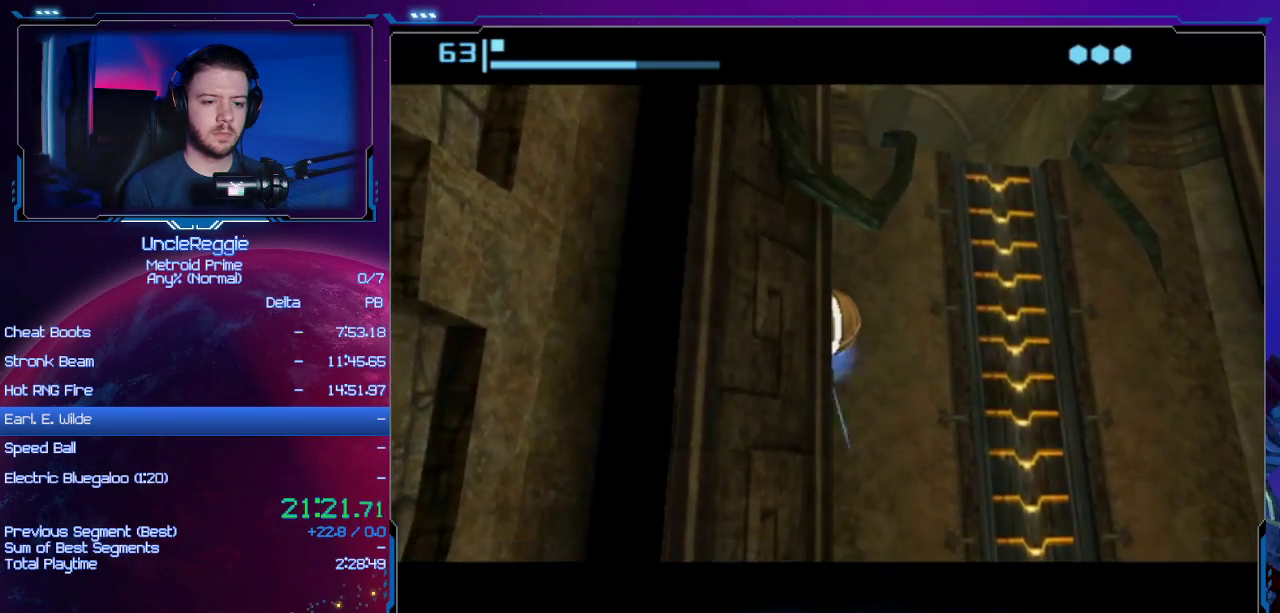
{"buttons": [], "left_stick": "up-left", "right_stick": "center", "events": [[316, "A", "down"], [467, "A", "up"]]}
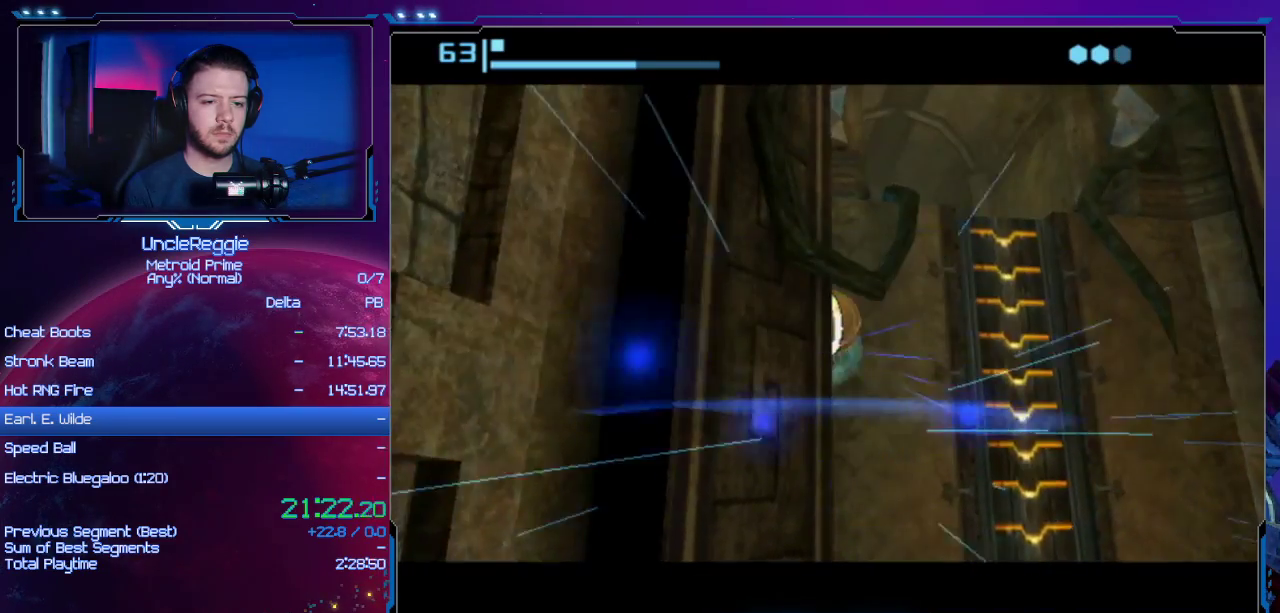
{"buttons": [], "left_stick": "up-left", "right_stick": "center", "events": []}
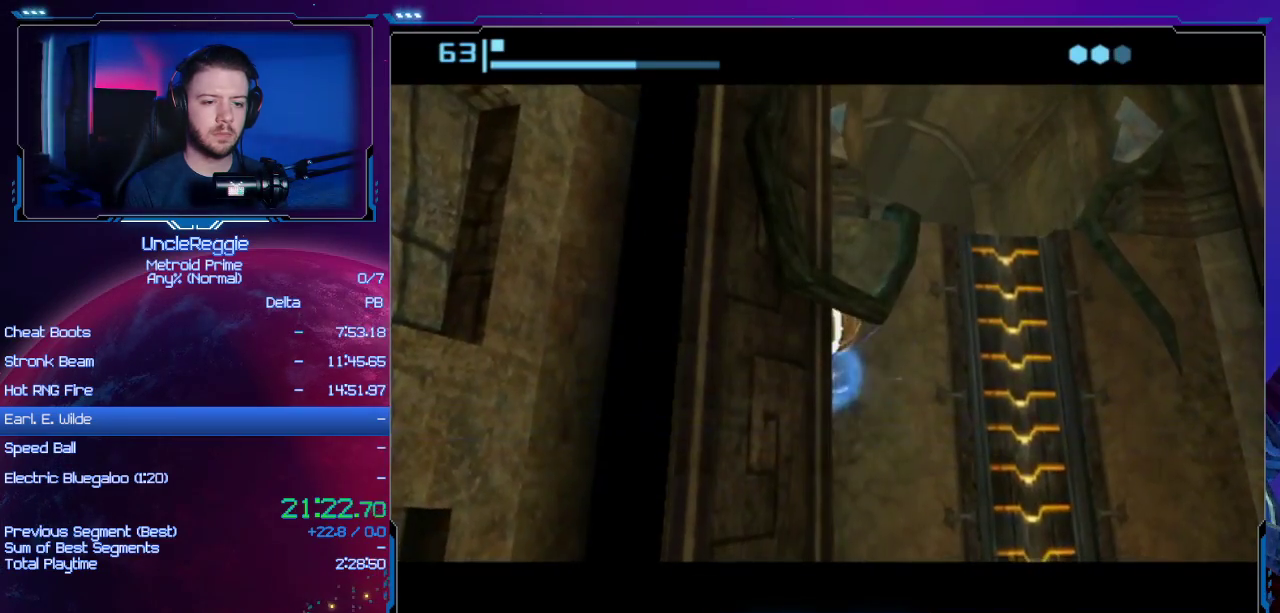
{"buttons": [], "left_stick": "up-left", "right_stick": "center", "events": [[417, "R1", "down"], [450, "R1", "up"]]}
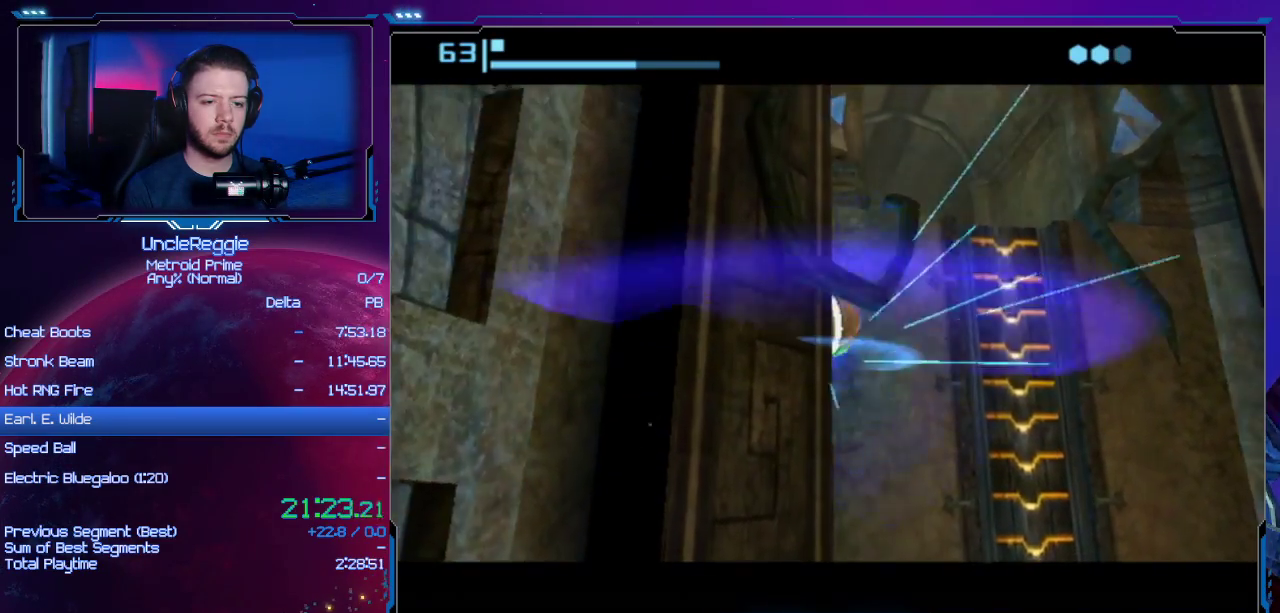
{"buttons": [], "left_stick": "up-left", "right_stick": "center", "events": [[17, "A", "down"], [133, "A", "up"]]}
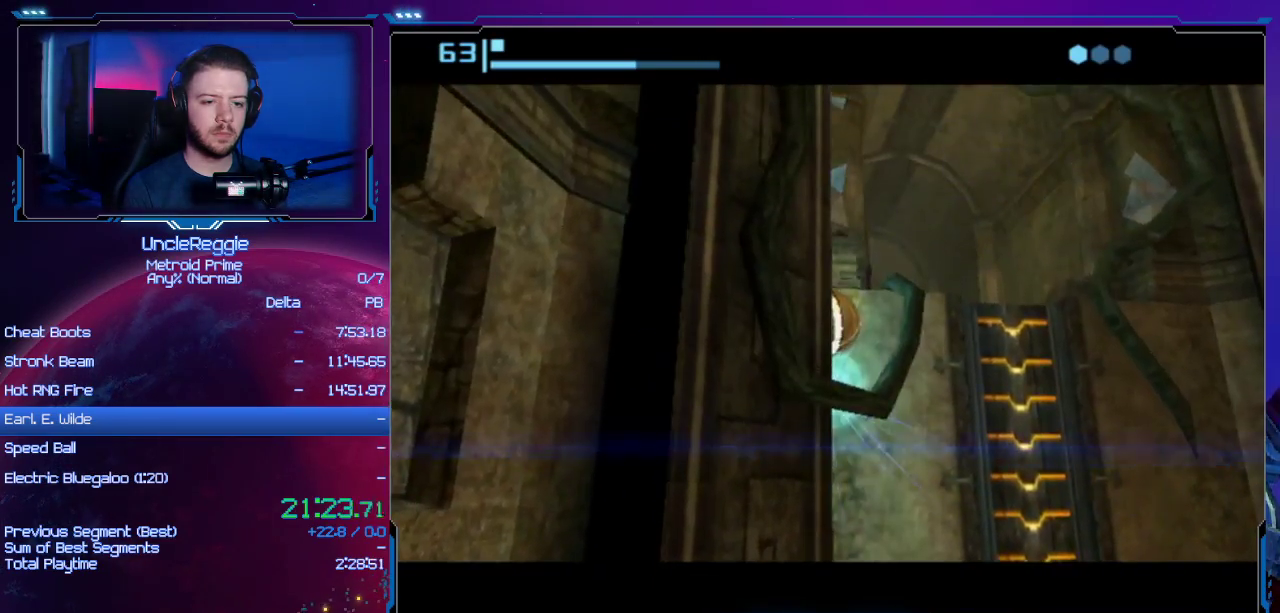
{"buttons": [], "left_stick": "up-left", "right_stick": "center", "events": [[166, "R1", "down"], [200, "R1", "up"], [216, "R1", "down"], [250, "R1", "up"]]}
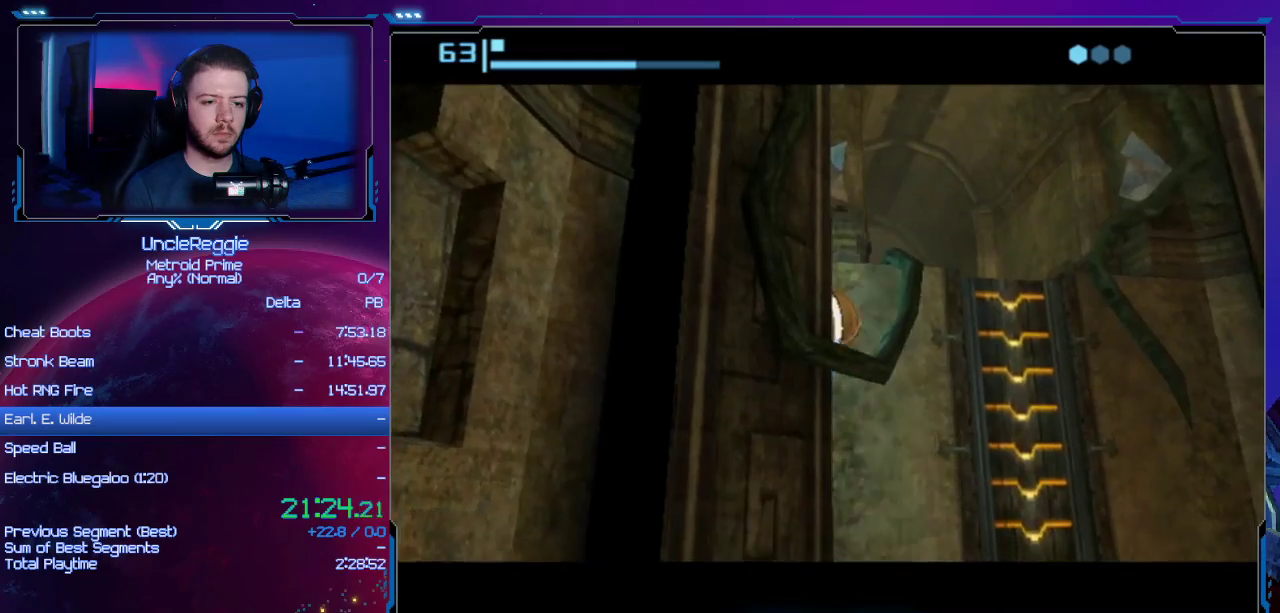
{"buttons": [], "left_stick": "up-left", "right_stick": "center", "events": [[167, "A", "down"], [284, "A", "up"]]}
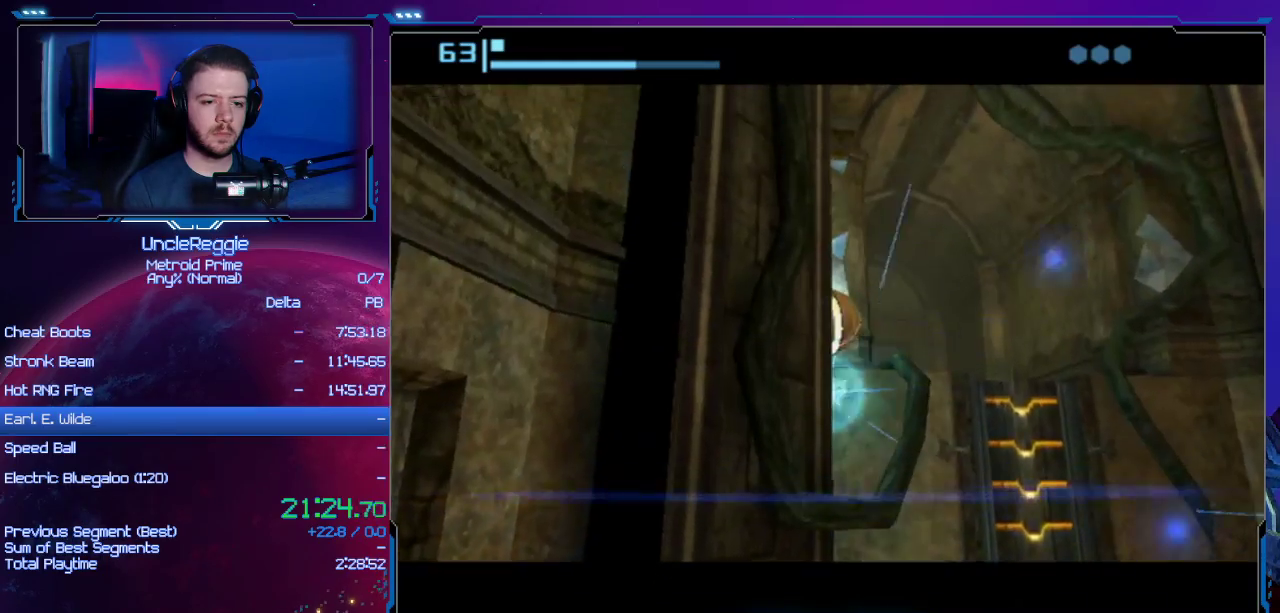
{"buttons": [], "left_stick": "up-left", "right_stick": "center", "events": []}
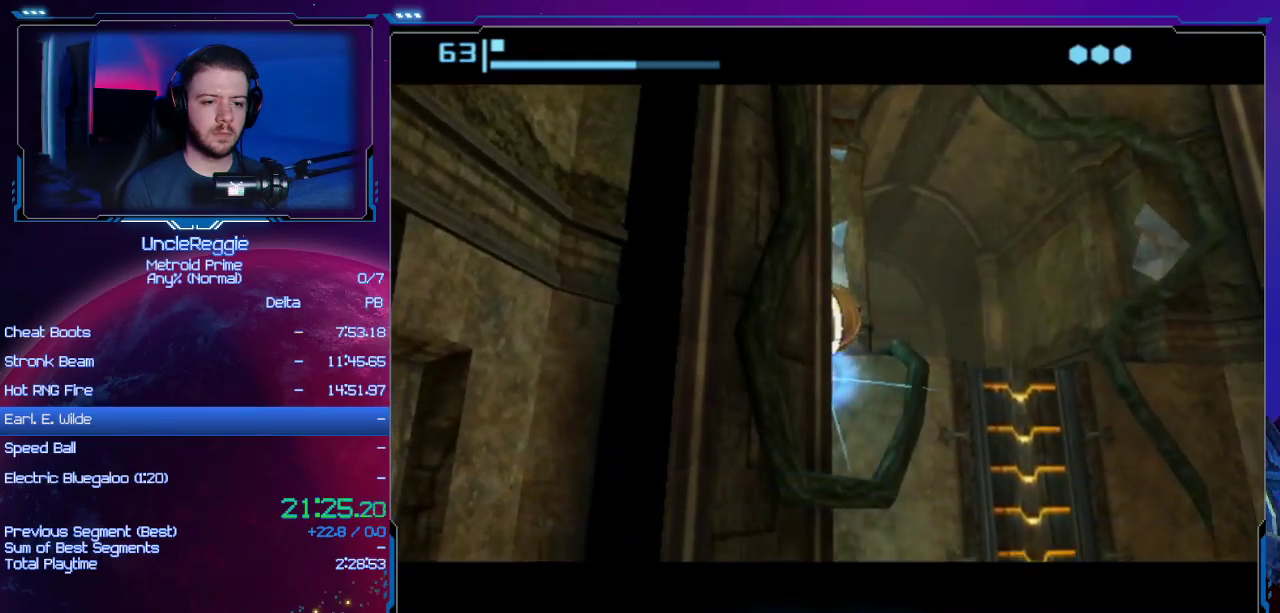
{"buttons": ["X"], "left_stick": "up-right", "right_stick": "center", "events": [[350, "left_stick", "up-right"], [484, "X", "down"]]}
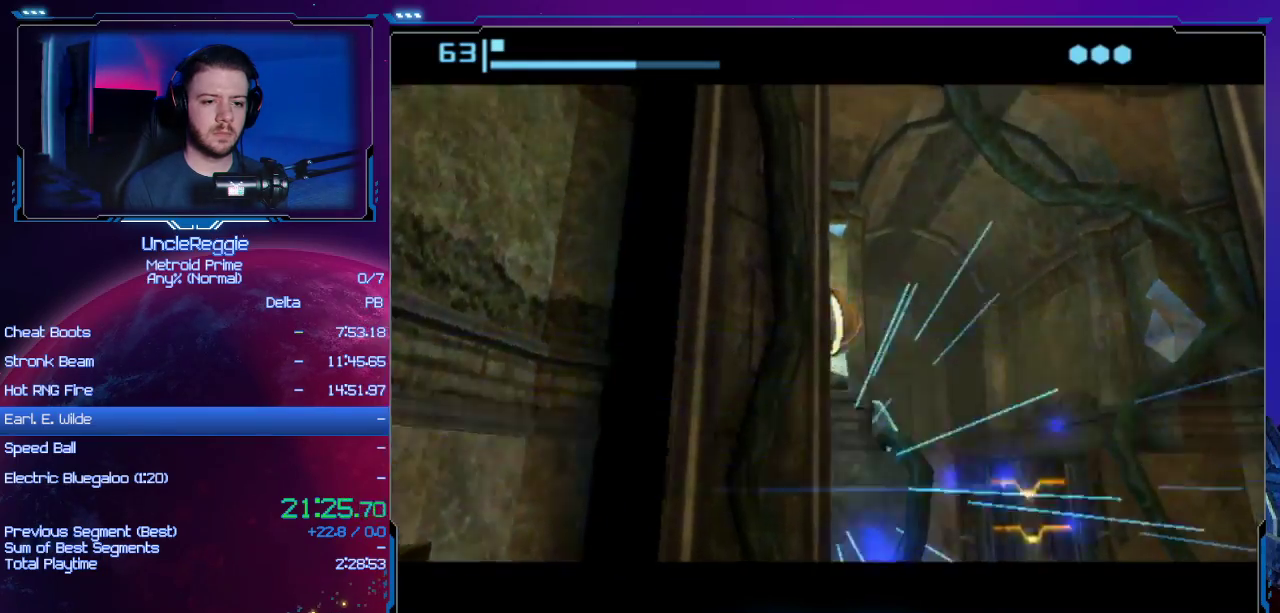
{"buttons": [], "left_stick": "up", "right_stick": "center", "events": [[133, "X", "up"], [166, "L1", "down"], [166, "R1", "down"], [183, "L1", "up"], [183, "R1", "up"], [417, "left_stick", "up"]]}
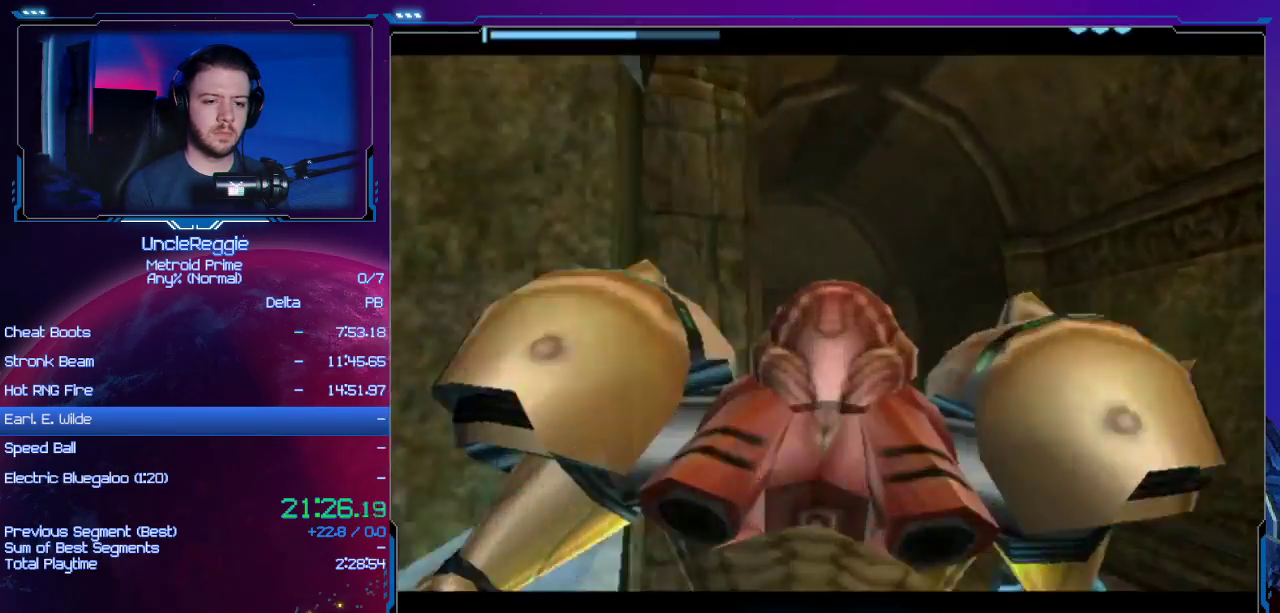
{"buttons": ["START"], "left_stick": "up-left", "right_stick": "center", "events": [[100, "left_stick", "up-left"], [367, "START", "down"]]}
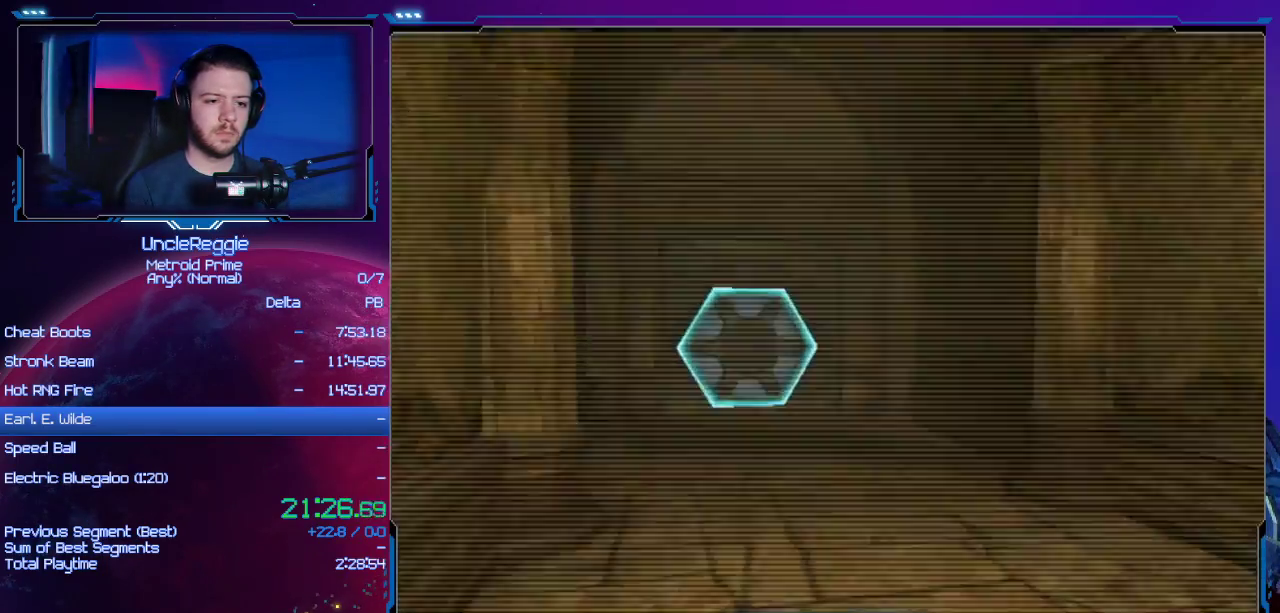
{"buttons": [], "left_stick": "up", "right_stick": "center", "events": [[33, "A", "down"], [116, "START", "up"], [150, "A", "up"], [200, "A", "down"], [283, "left_stick", "up"], [350, "A", "up"], [400, "A", "down"], [500, "A", "up"]]}
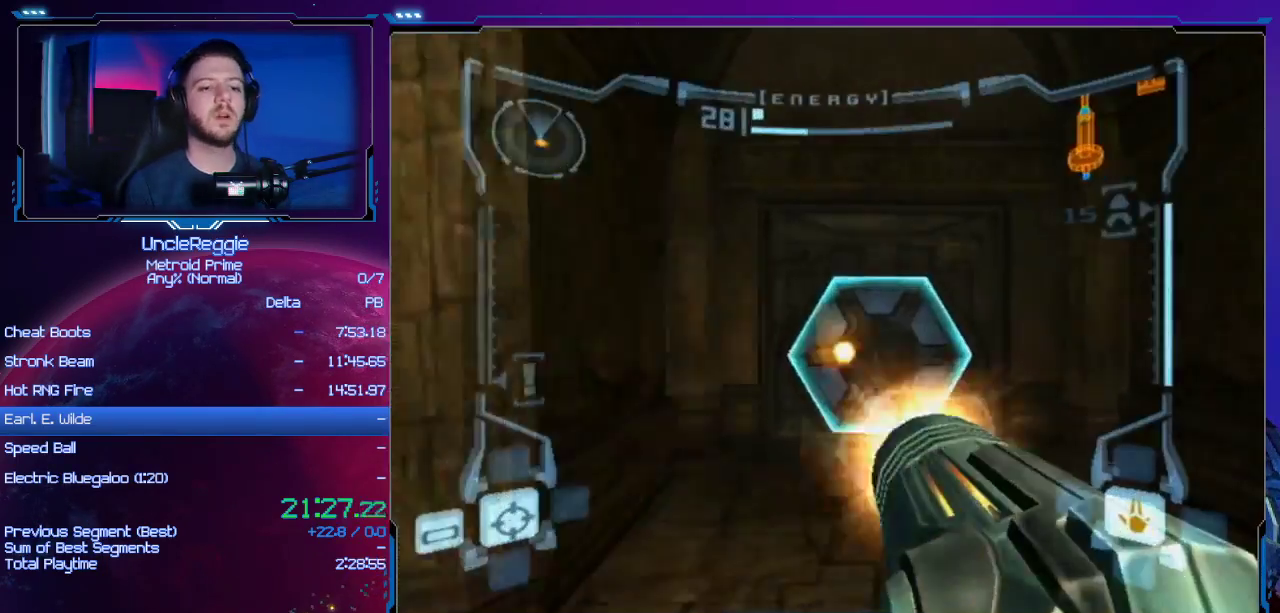
{"buttons": ["L1"], "left_stick": "up", "right_stick": "center", "events": [[100, "A", "down"], [117, "L1", "down"], [117, "left_stick", "up-right"], [150, "A", "up"], [250, "A", "down"], [300, "A", "up"], [400, "A", "down"], [450, "A", "up"], [484, "left_stick", "up"]]}
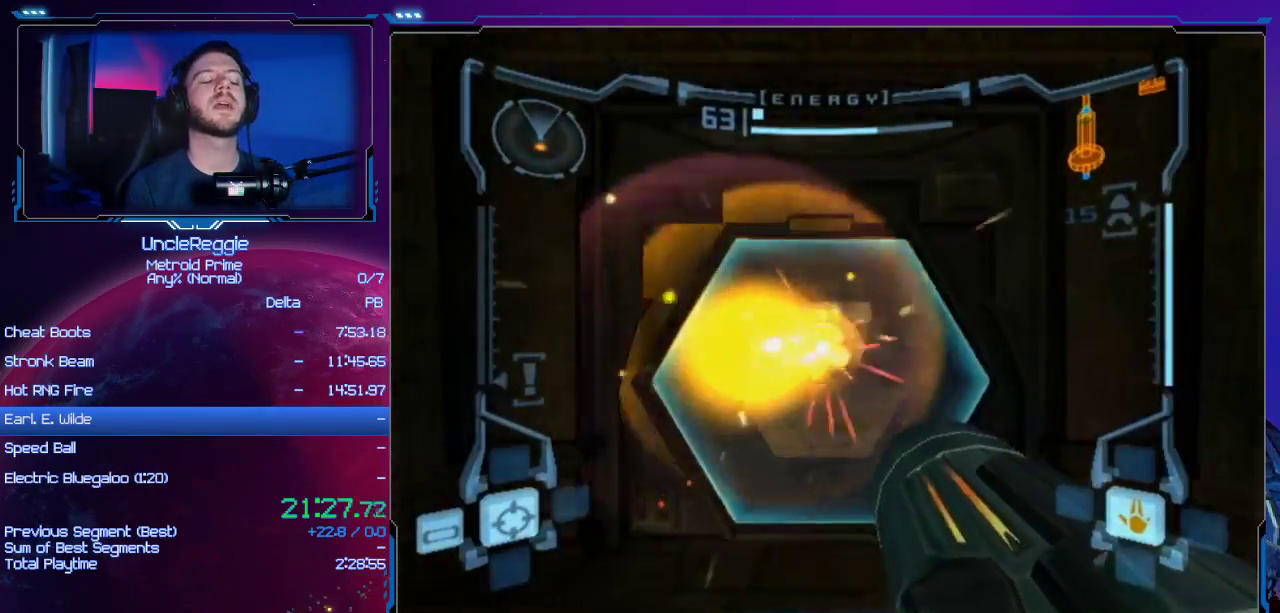
{"buttons": [], "left_stick": "up", "right_stick": "center", "events": [[16, "L1", "up"]]}
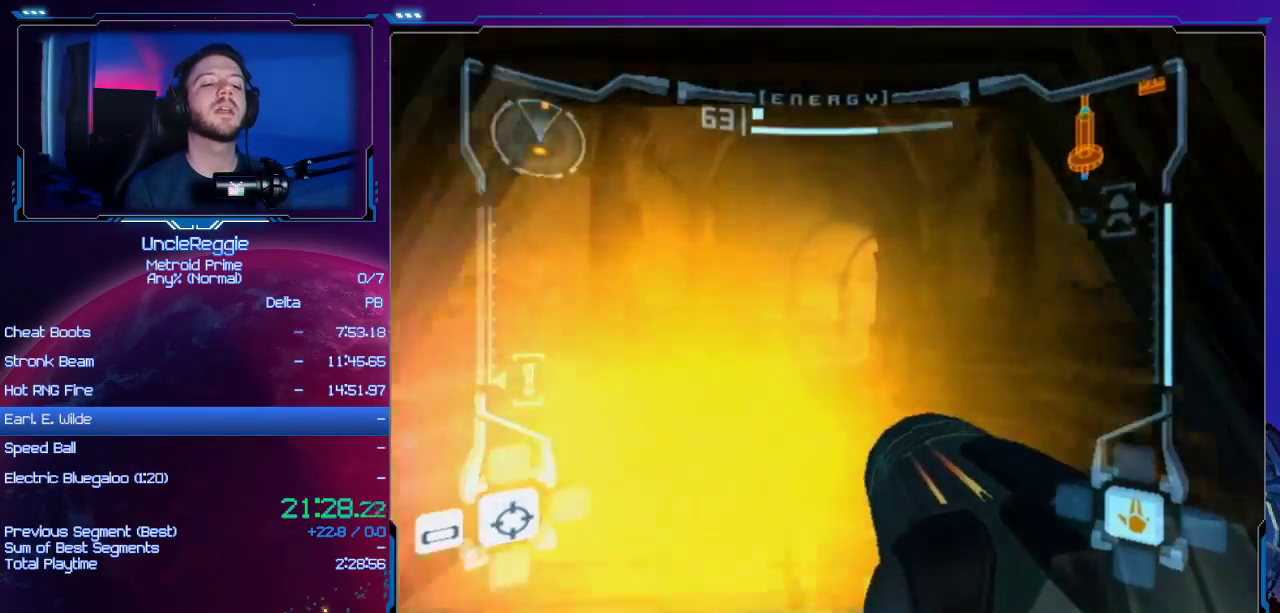
{"buttons": ["L1"], "left_stick": "up", "right_stick": "center", "events": [[300, "L1", "down"], [400, "B", "down"], [484, "B", "up"]]}
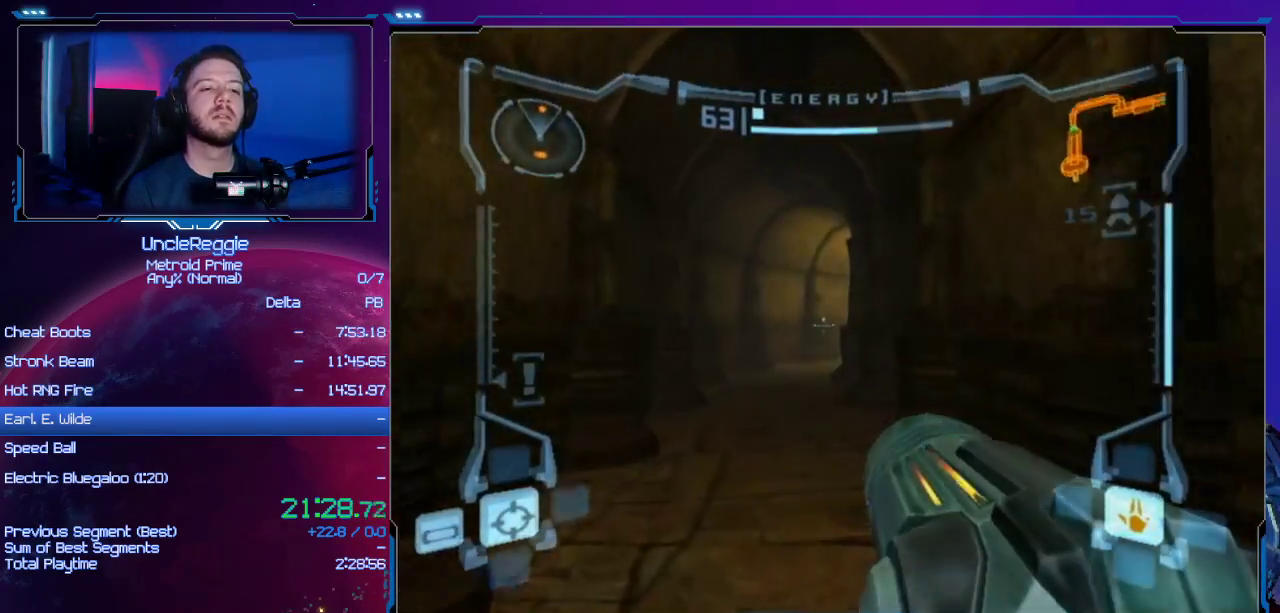
{"buttons": ["R1"], "left_stick": "up", "right_stick": "center", "events": [[116, "L1", "up"], [116, "R1", "down"]]}
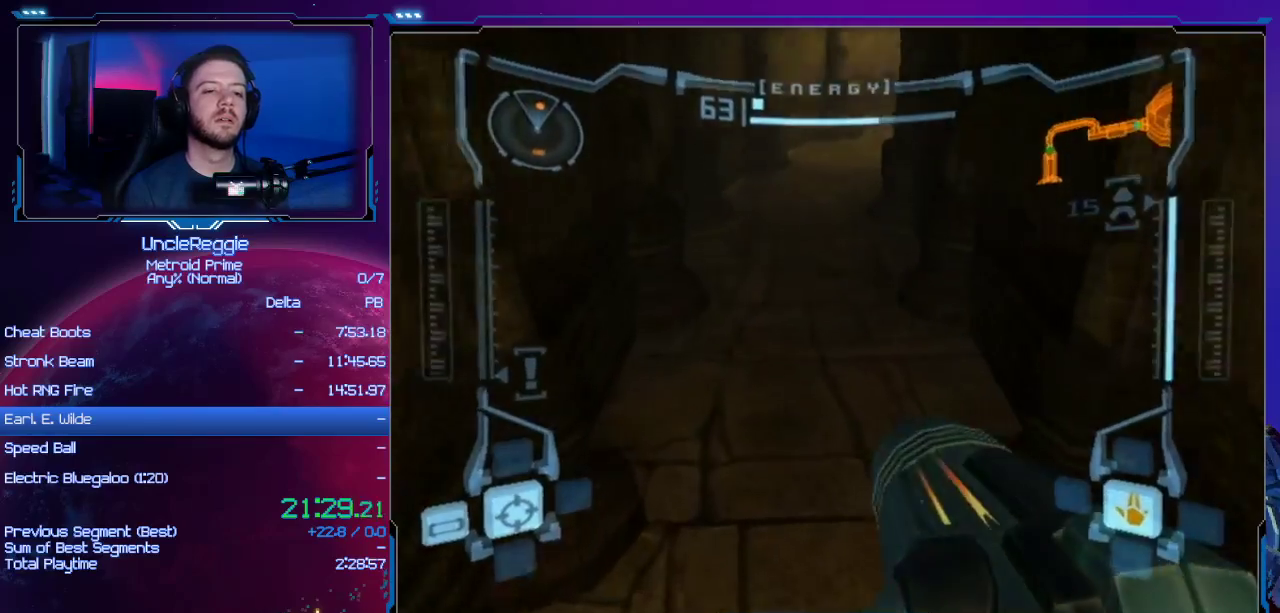
{"buttons": ["R1"], "left_stick": "up-right", "right_stick": "center", "events": [[50, "left_stick", "up-right"], [267, "L1", "down"], [300, "B", "down"], [434, "B", "up"], [434, "L1", "up"]]}
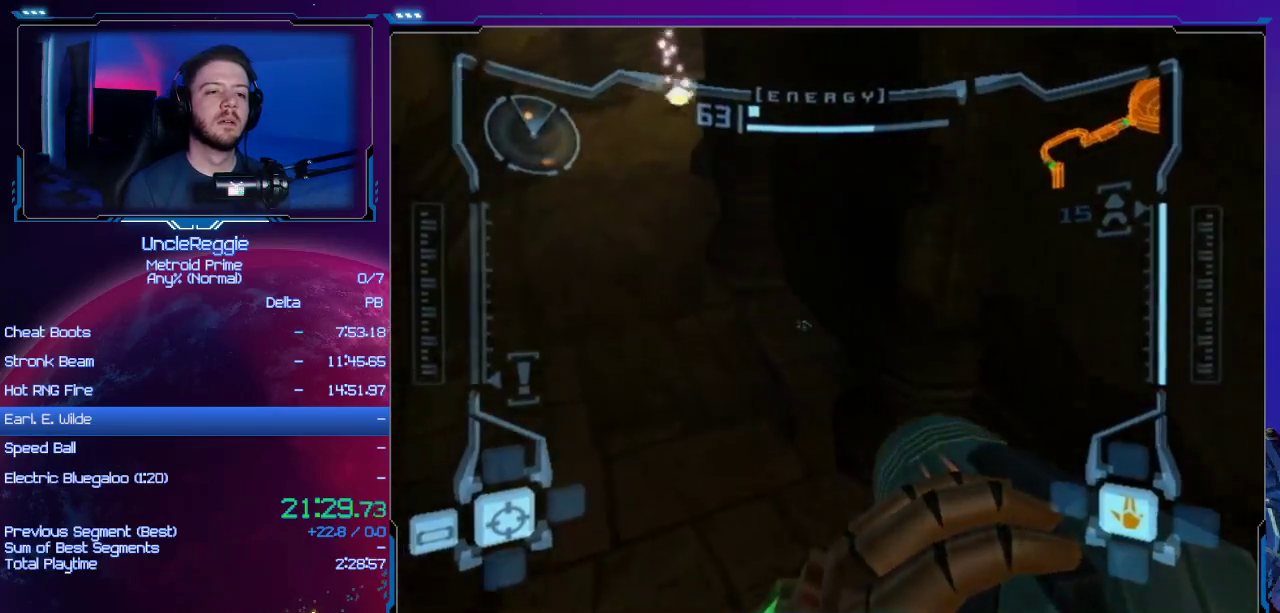
{"buttons": [], "left_stick": "up-right", "right_stick": "center", "events": [[66, "left_stick", "up"], [83, "R1", "up"], [400, "left_stick", "up-right"]]}
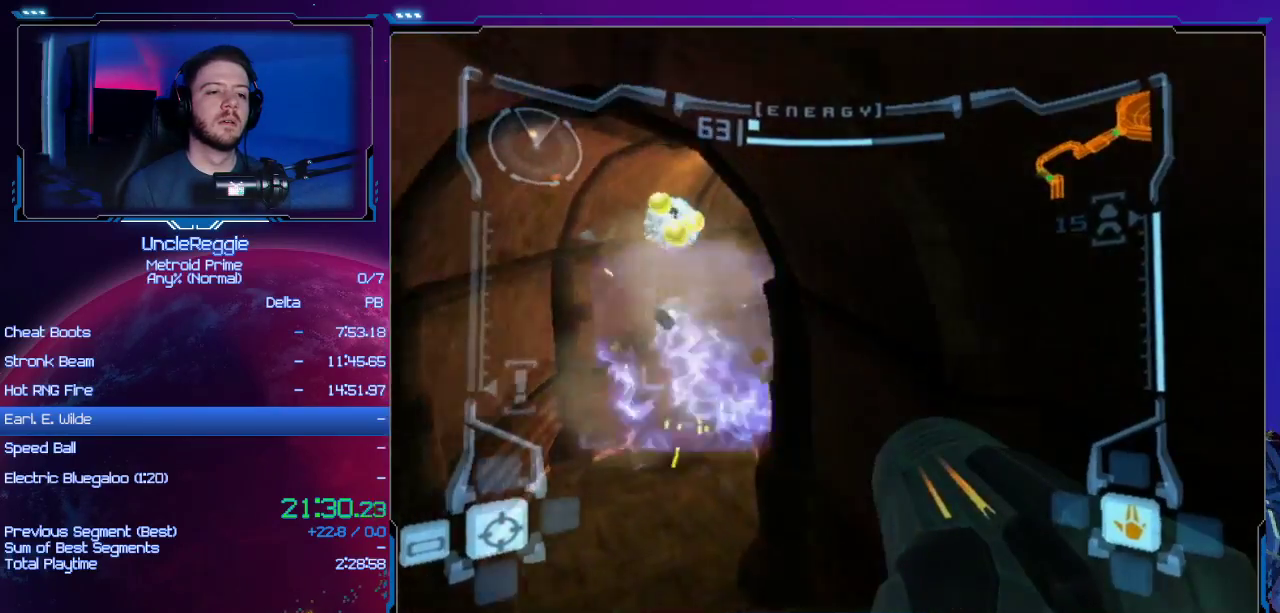
{"buttons": ["L1"], "left_stick": "up-left", "right_stick": "center", "events": [[450, "L1", "down"], [484, "left_stick", "up-left"]]}
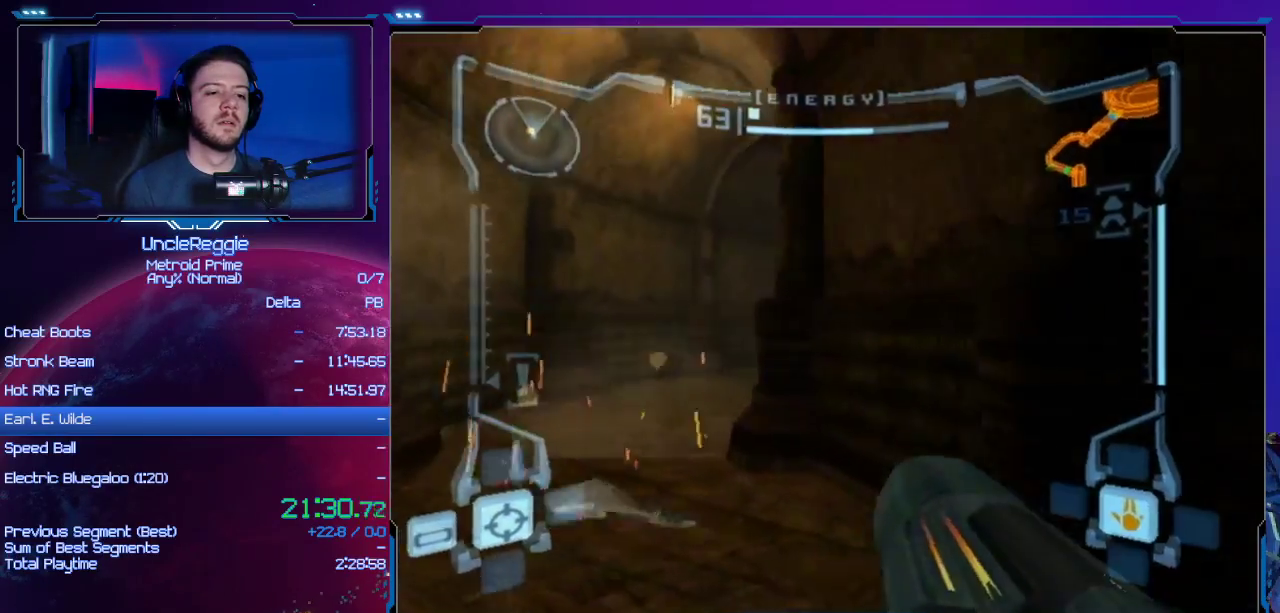
{"buttons": ["L1"], "left_stick": "up-left", "right_stick": "center", "events": []}
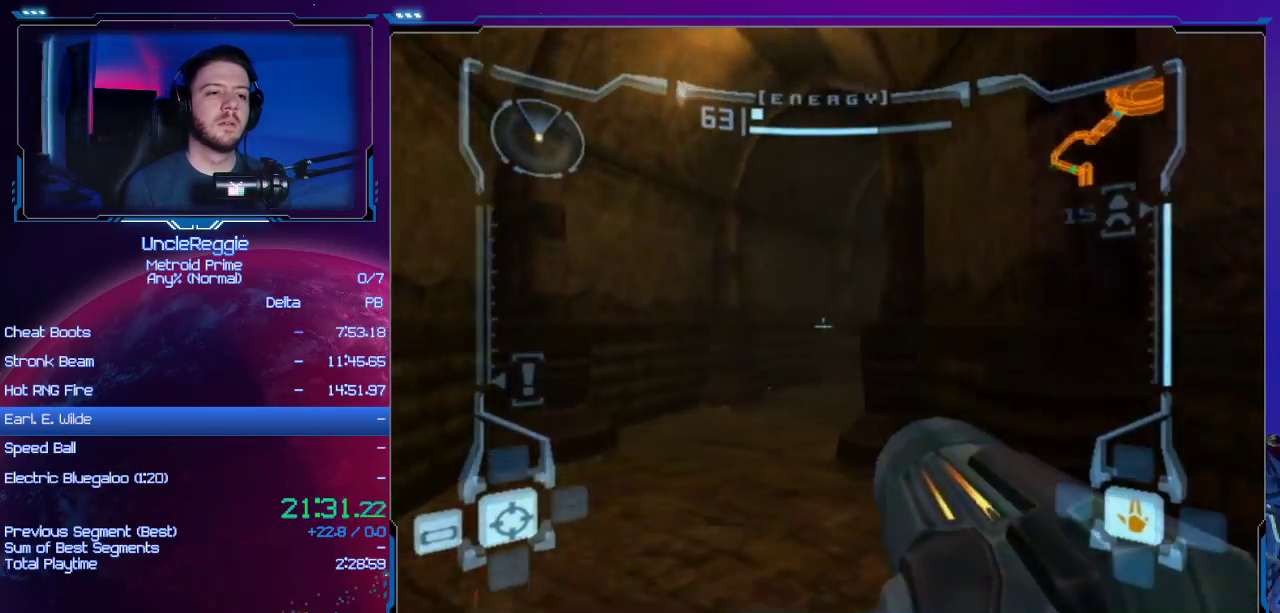
{"buttons": ["R1"], "left_stick": "up-right", "right_stick": "center", "events": [[67, "B", "down"], [184, "L1", "up"], [217, "B", "up"], [250, "R1", "down"], [300, "left_stick", "up-right"]]}
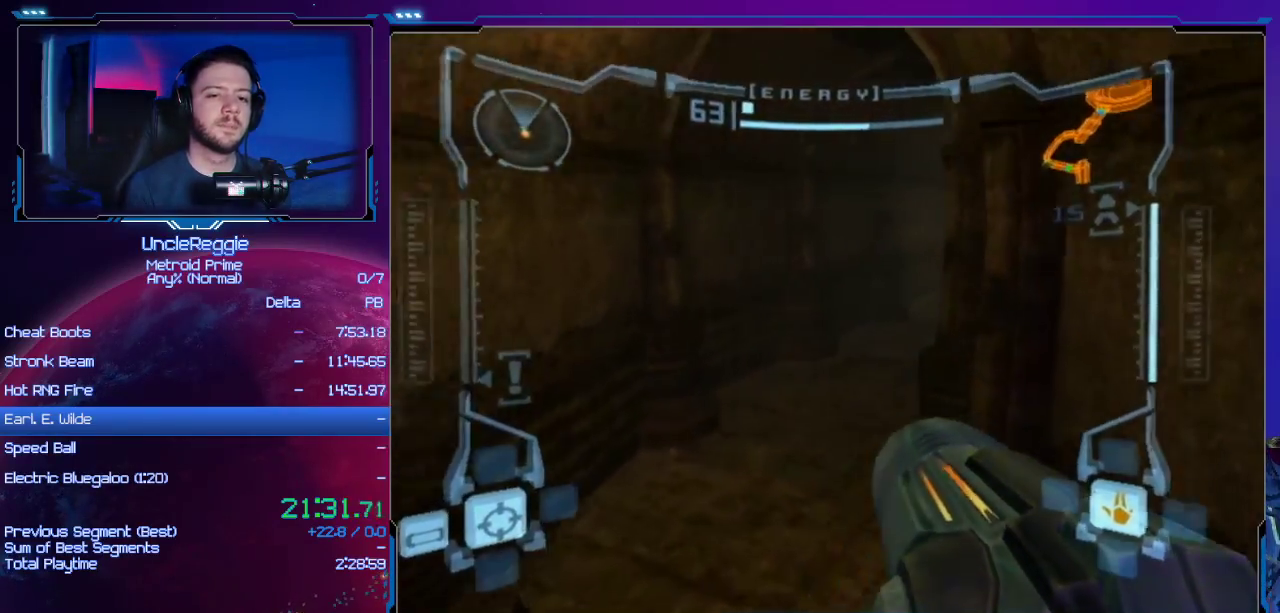
{"buttons": [], "left_stick": "up-right", "right_stick": "center", "events": [[116, "R1", "up"]]}
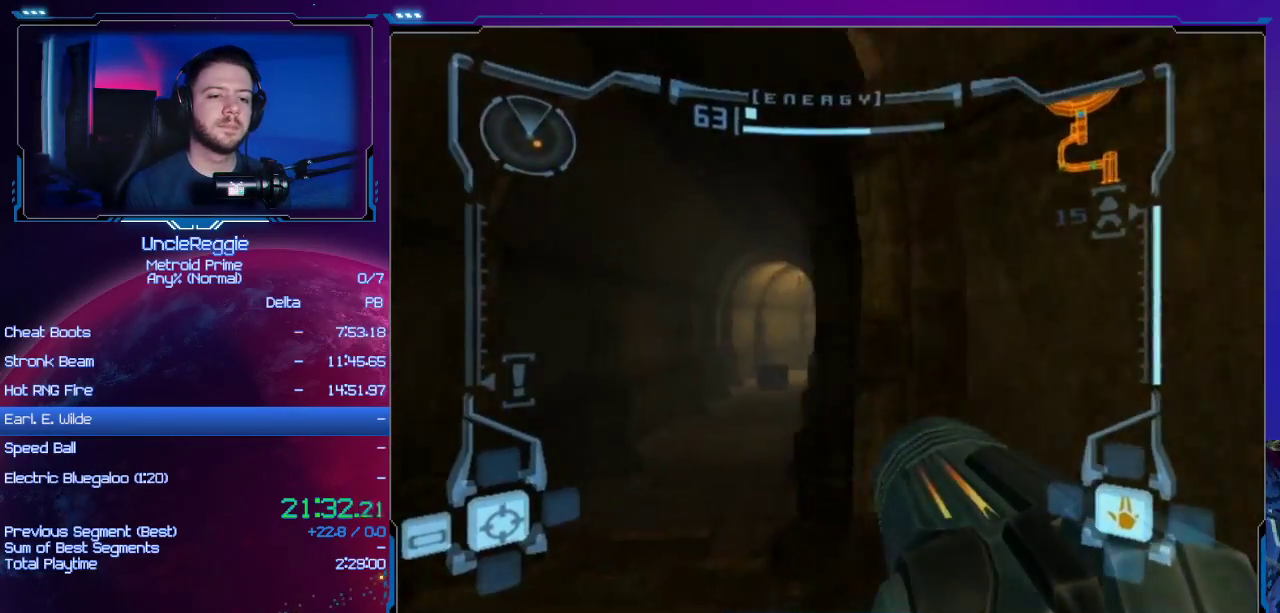
{"buttons": ["L1"], "left_stick": "up-left", "right_stick": "center", "events": [[17, "left_stick", "up"], [334, "L1", "down"], [434, "left_stick", "up-left"]]}
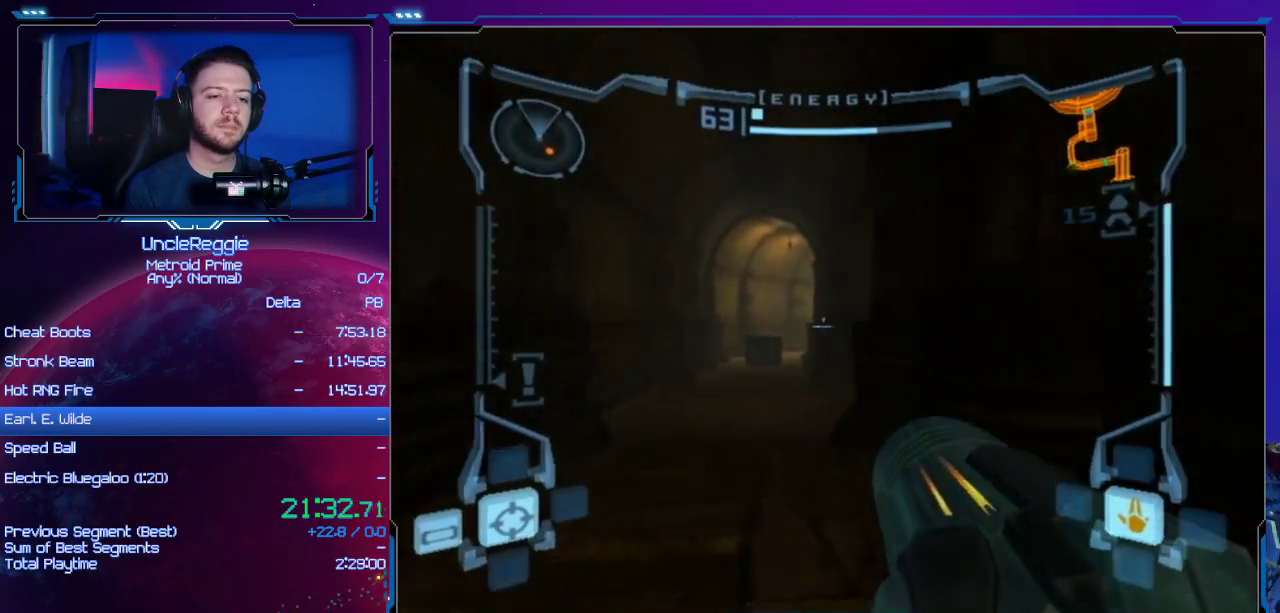
{"buttons": [], "left_stick": "up-left", "right_stick": "center", "events": [[50, "L1", "up"], [83, "R1", "down"], [166, "R1", "up"], [200, "L1", "down"], [433, "L1", "up"]]}
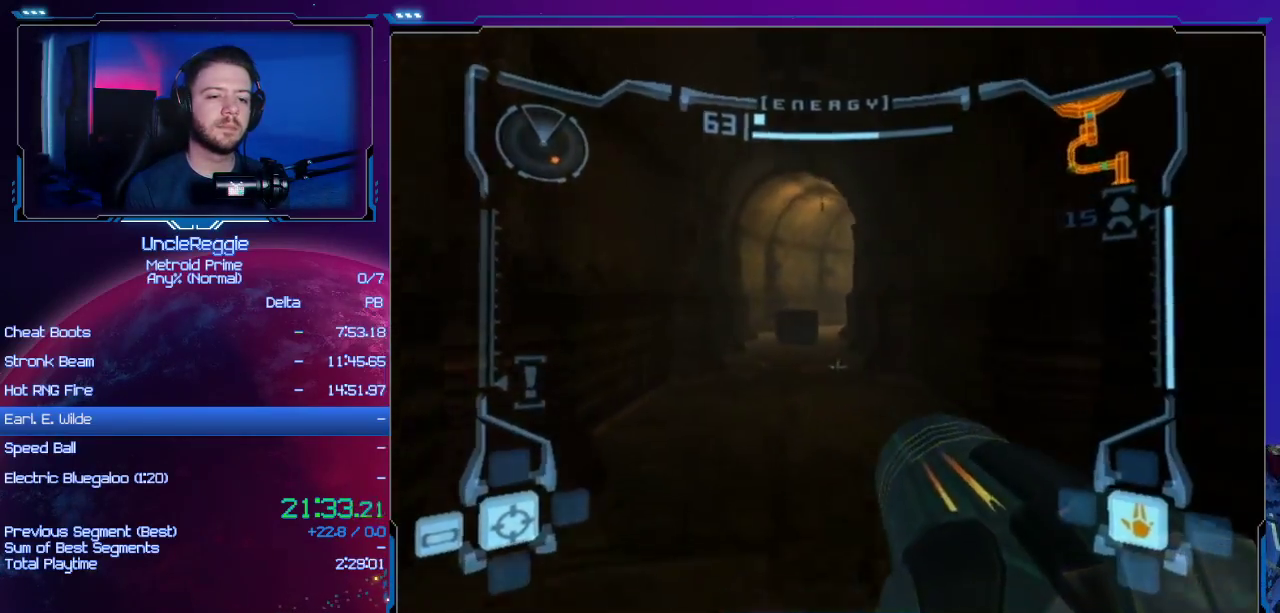
{"buttons": ["L1"], "left_stick": "up", "right_stick": "center", "events": [[83, "L1", "down"], [117, "left_stick", "up"], [367, "R1", "down"], [434, "R1", "up"]]}
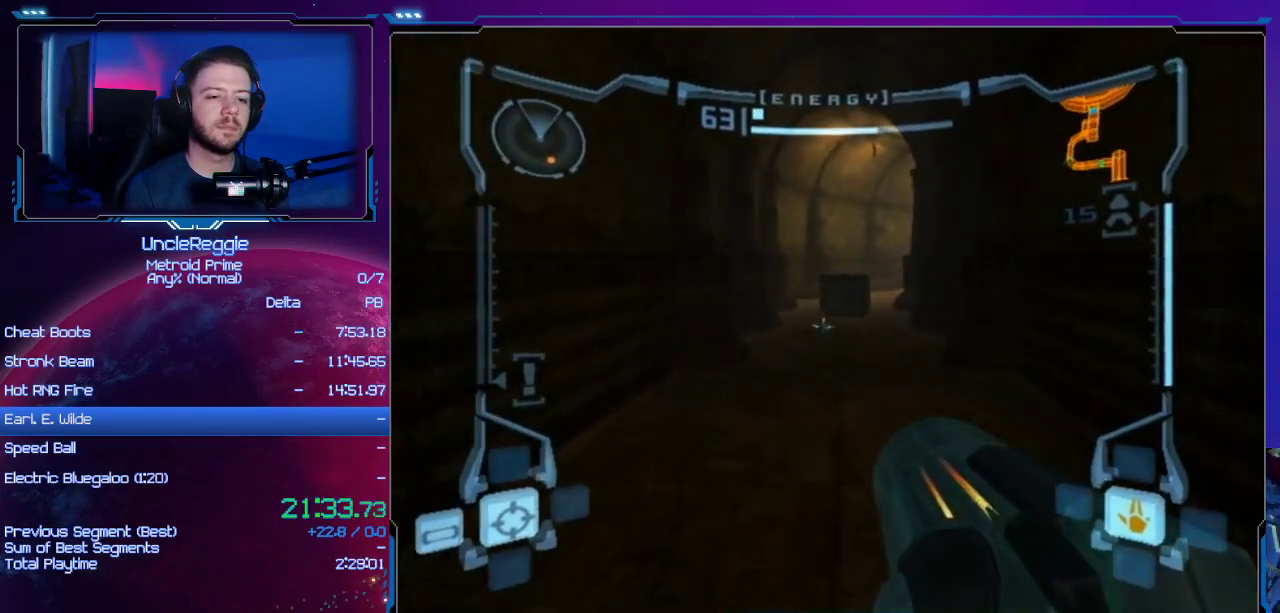
{"buttons": ["L1"], "left_stick": "up", "right_stick": "center", "events": [[183, "L1", "up"], [266, "L1", "down"], [350, "START", "down"], [400, "A", "down"], [400, "START", "up"], [483, "A", "up"]]}
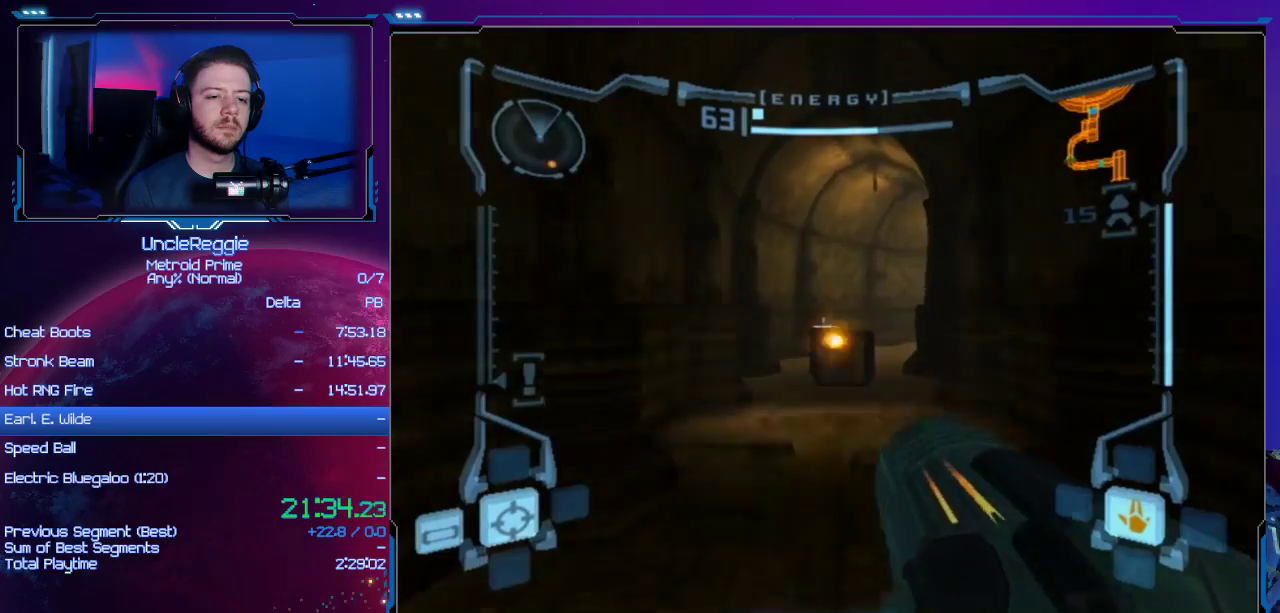
{"buttons": ["A", "L1"], "left_stick": "up", "right_stick": "center", "events": [[83, "A", "down"], [184, "A", "up"], [250, "A", "down"], [367, "A", "up"], [467, "A", "down"]]}
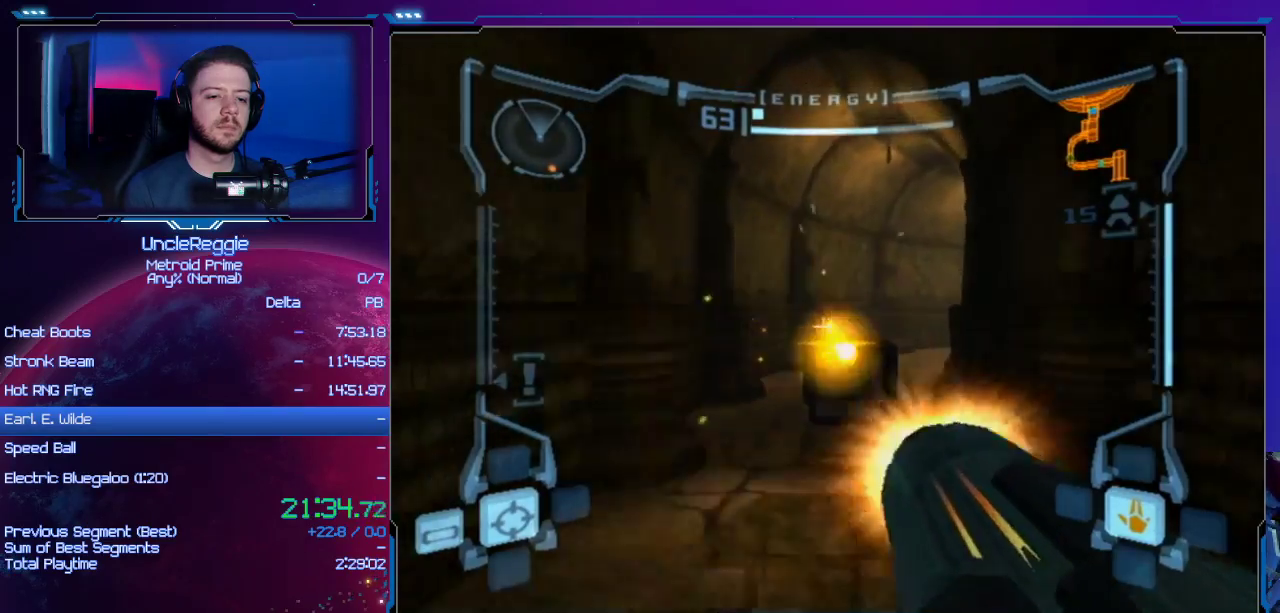
{"buttons": ["L1"], "left_stick": "up", "right_stick": "center", "events": [[16, "A", "up"], [116, "A", "down"], [183, "R1", "down"], [200, "A", "up"], [333, "A", "down"], [433, "A", "up"], [433, "R1", "up"]]}